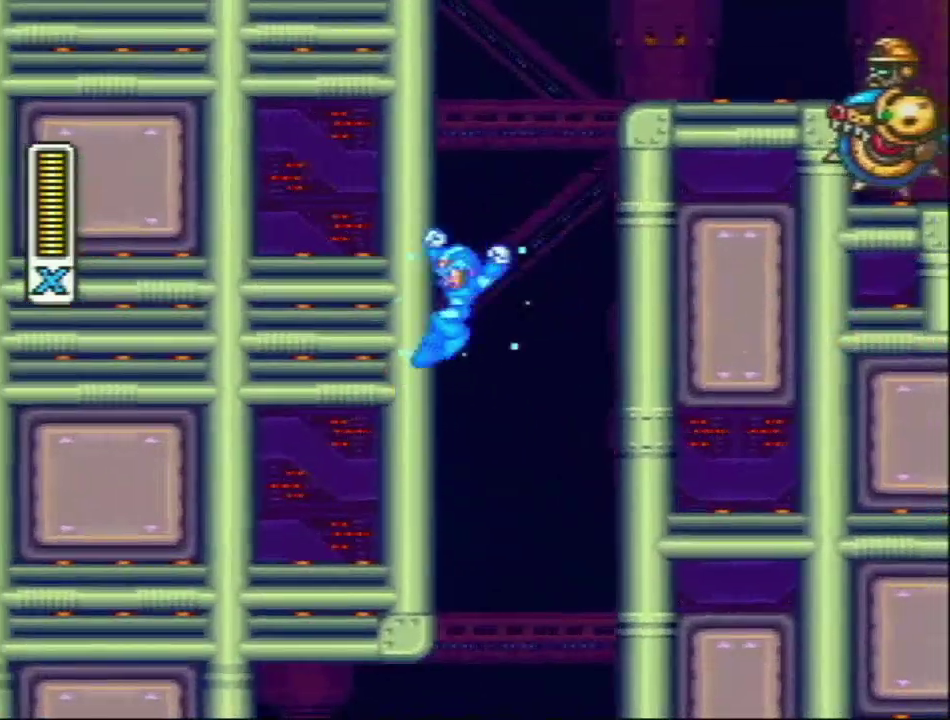
Gameplay with a controller (Nintendo layout); each line is a JSON object with the inputs held at the frame after it. "events" lists button and stick changes between this image and that frame as [ms after this image, input, new state], when the widget could be followed in between. Not read: L3 R3.
{"buttons": ["Y", "DPAD_RIGHT"], "events": [[50, "R1", "up"], [100, "L1", "up"]]}
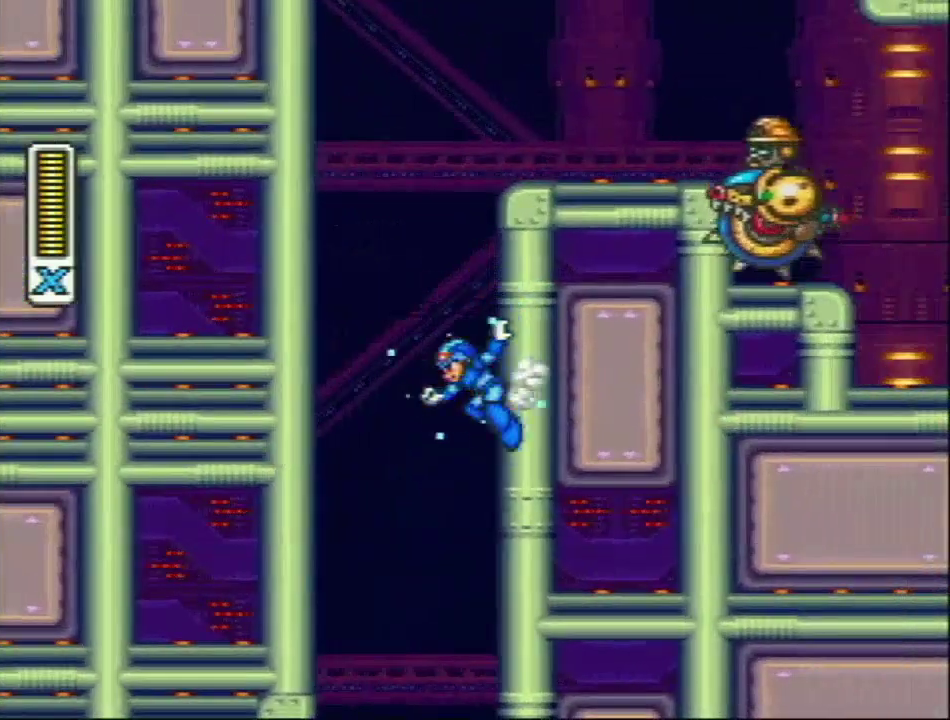
{"buttons": ["Y", "DPAD_RIGHT"], "events": [[167, "L1", "down"], [467, "L1", "up"]]}
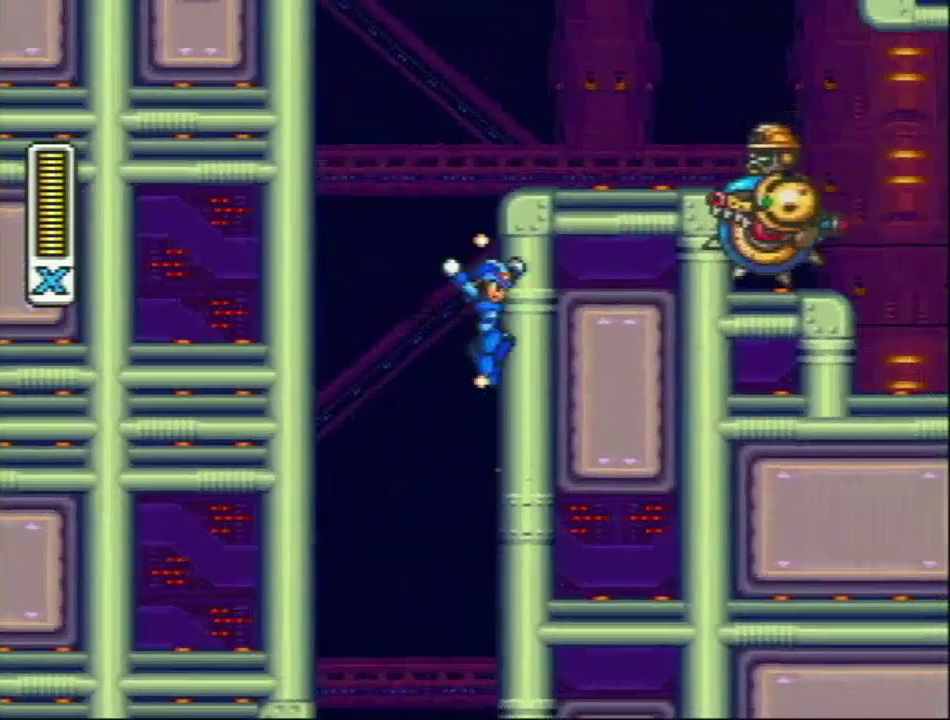
{"buttons": ["Y", "DPAD_RIGHT"], "events": [[67, "L1", "down"], [333, "L1", "up"]]}
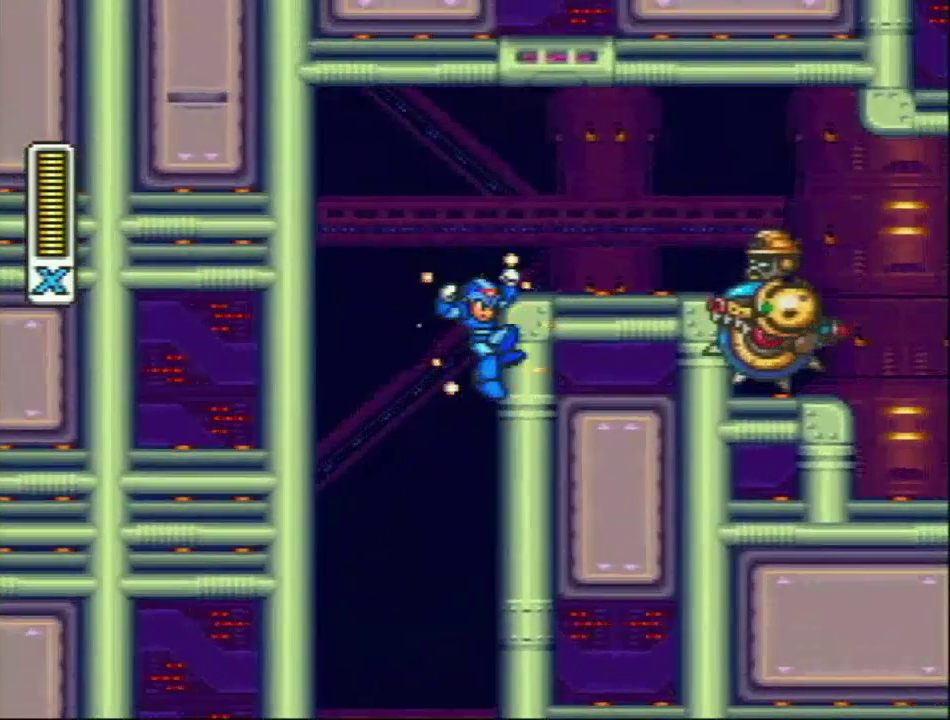
{"buttons": ["Y", "DPAD_RIGHT"], "events": [[100, "Y", "up"], [200, "Y", "down"]]}
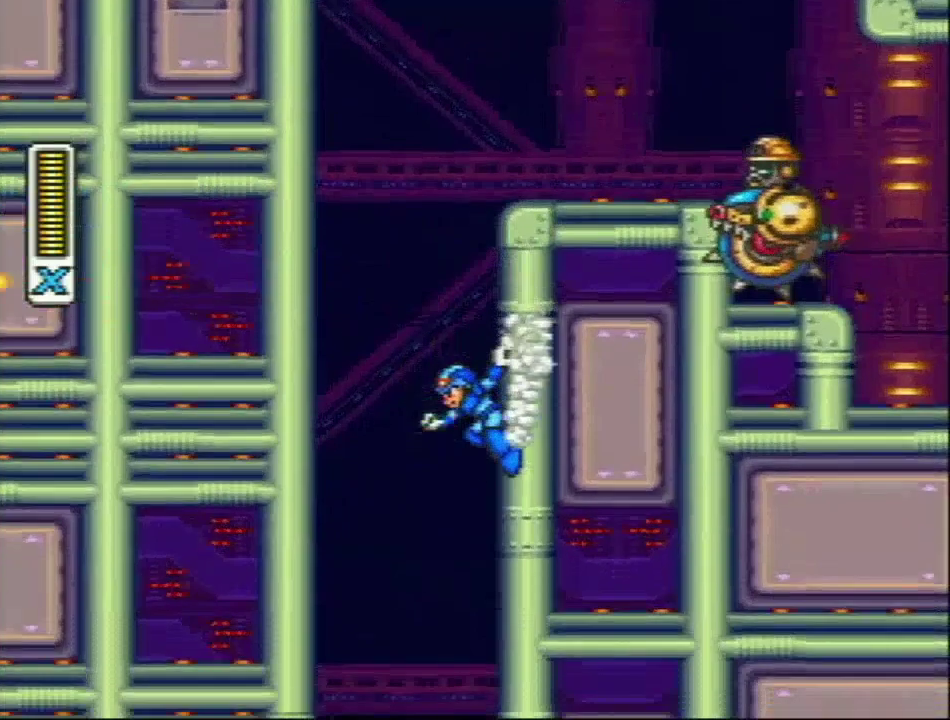
{"buttons": ["Y", "DPAD_RIGHT"], "events": [[17, "L1", "down"], [67, "L1", "up"]]}
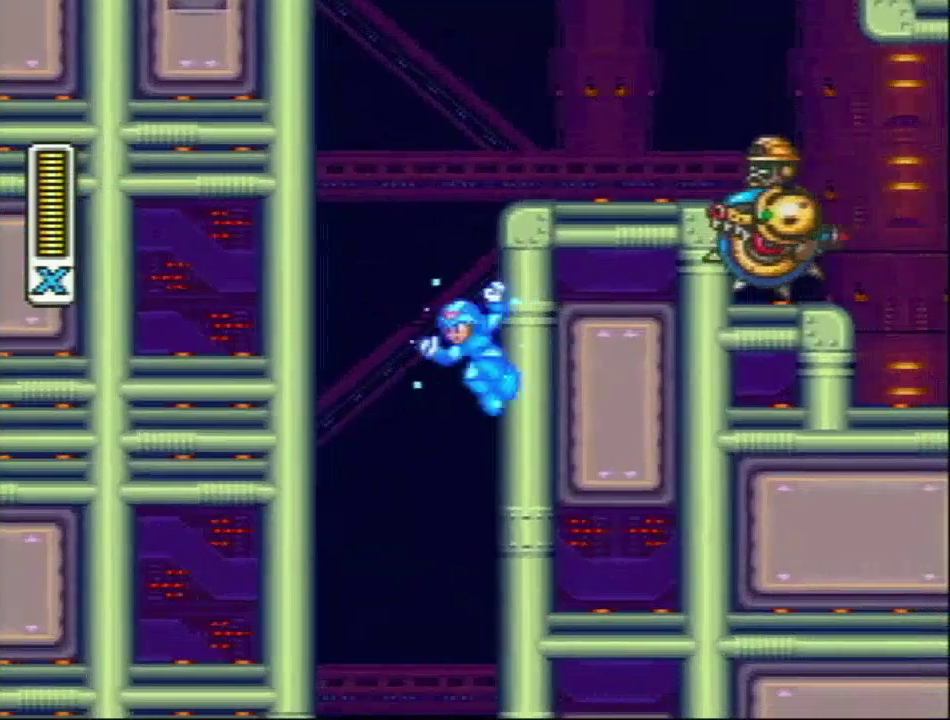
{"buttons": ["Y", "DPAD_RIGHT"], "events": [[300, "L1", "down"], [433, "L1", "up"]]}
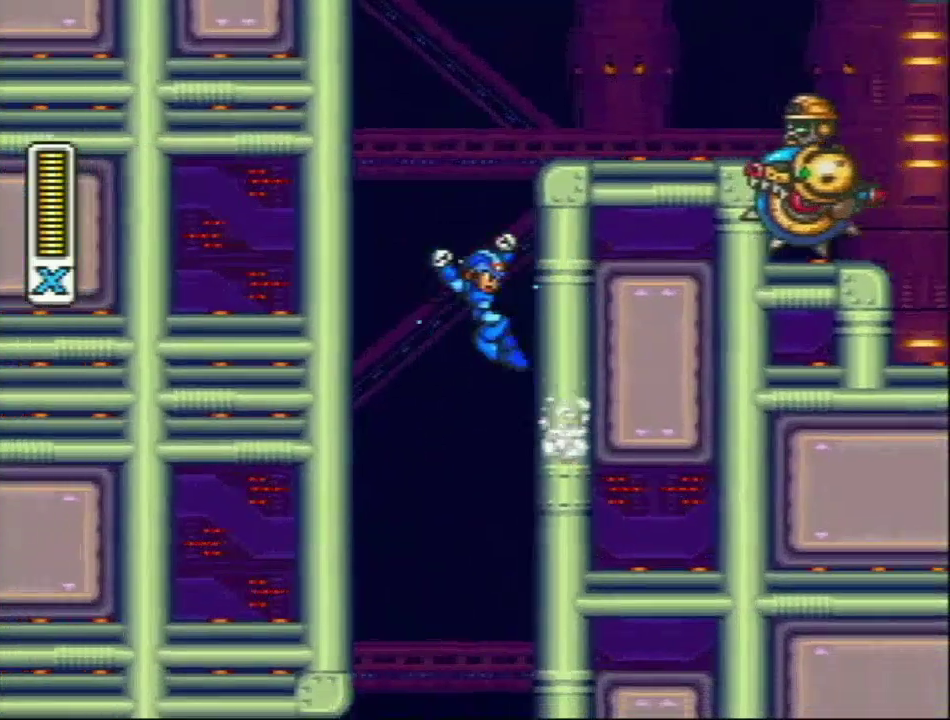
{"buttons": ["Y", "L1", "DPAD_RIGHT"], "events": [[483, "L1", "down"]]}
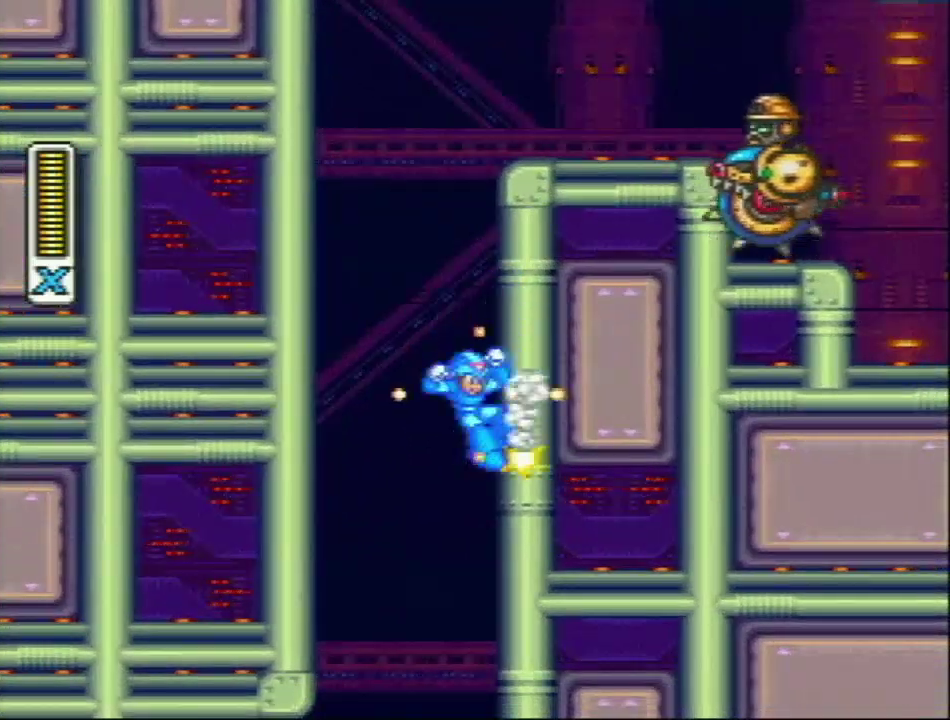
{"buttons": ["Y", "L1", "DPAD_RIGHT"], "events": [[67, "DPAD_RIGHT", "up"], [167, "Y", "up"], [267, "Y", "down"], [317, "Y", "up"], [367, "Y", "down"], [433, "Y", "up"], [483, "DPAD_RIGHT", "down"], [483, "Y", "down"]]}
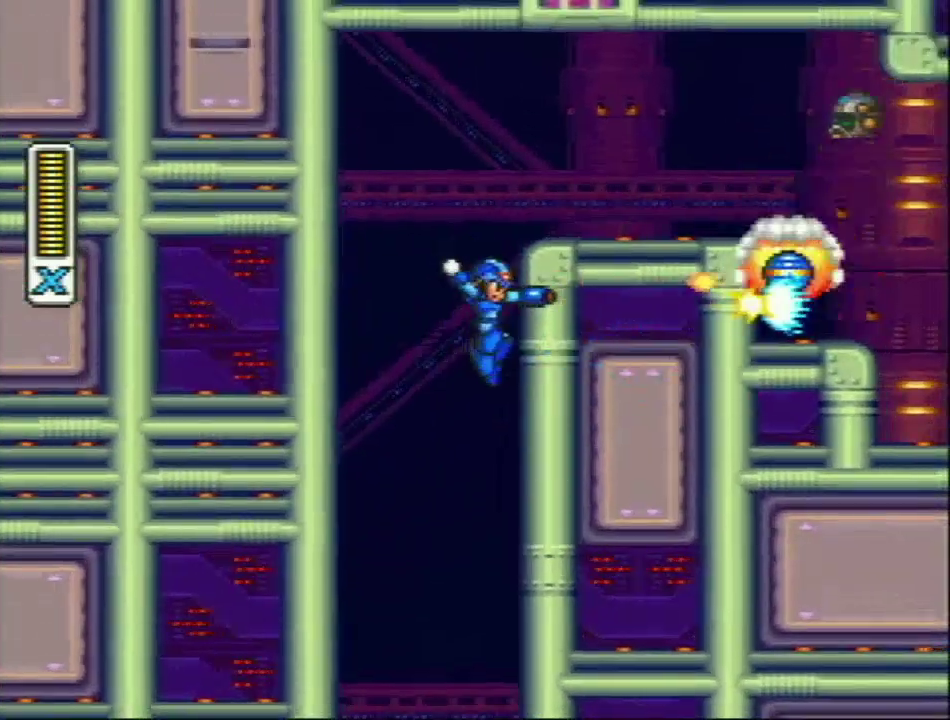
{"buttons": ["Y", "DPAD_RIGHT"], "events": [[100, "L1", "up"], [150, "L1", "down"], [200, "R1", "down"], [317, "R1", "up"], [417, "L1", "up"]]}
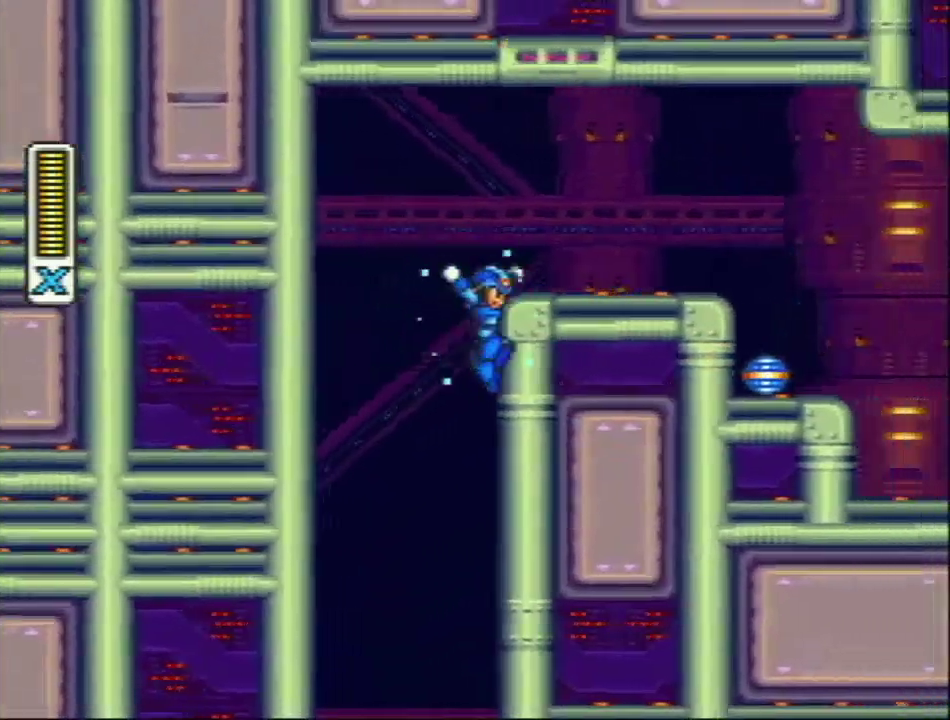
{"buttons": ["Y", "DPAD_RIGHT"], "events": [[100, "L1", "down"], [100, "R1", "down"], [333, "R1", "up"], [350, "L1", "up"]]}
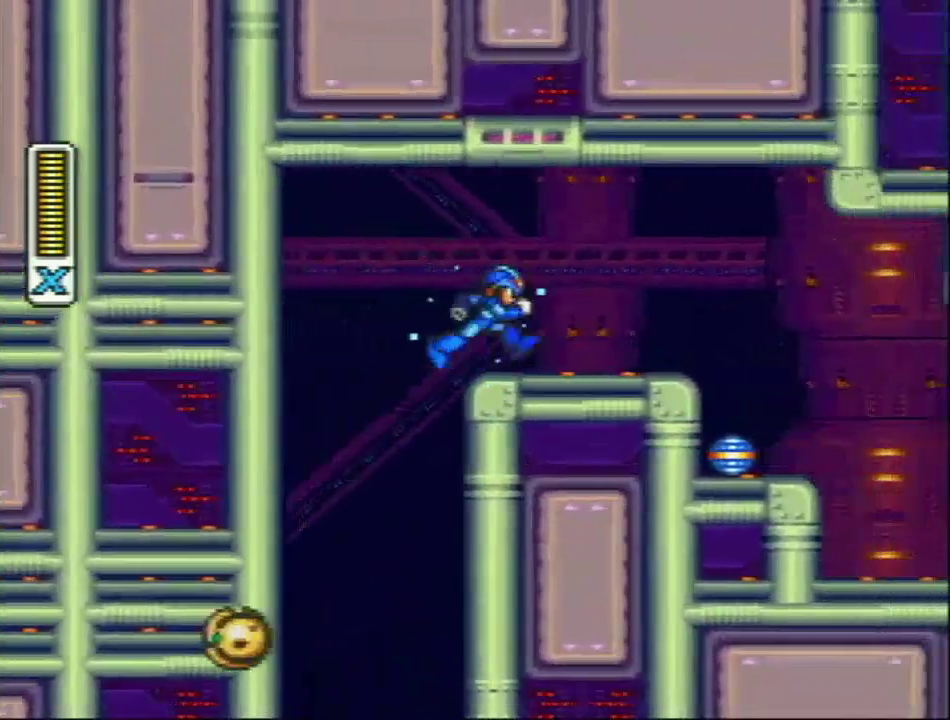
{"buttons": ["Y", "R1", "DPAD_RIGHT"], "events": [[100, "R1", "down"]]}
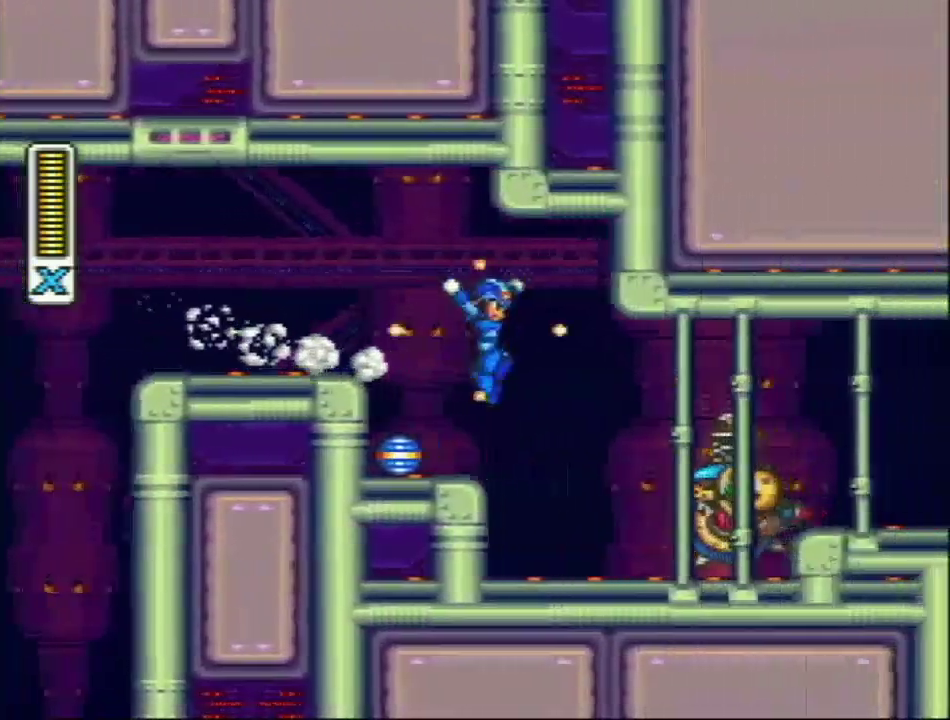
{"buttons": ["Y"], "events": [[67, "R1", "up"], [133, "DPAD_RIGHT", "up"], [250, "Y", "up"], [450, "Y", "down"]]}
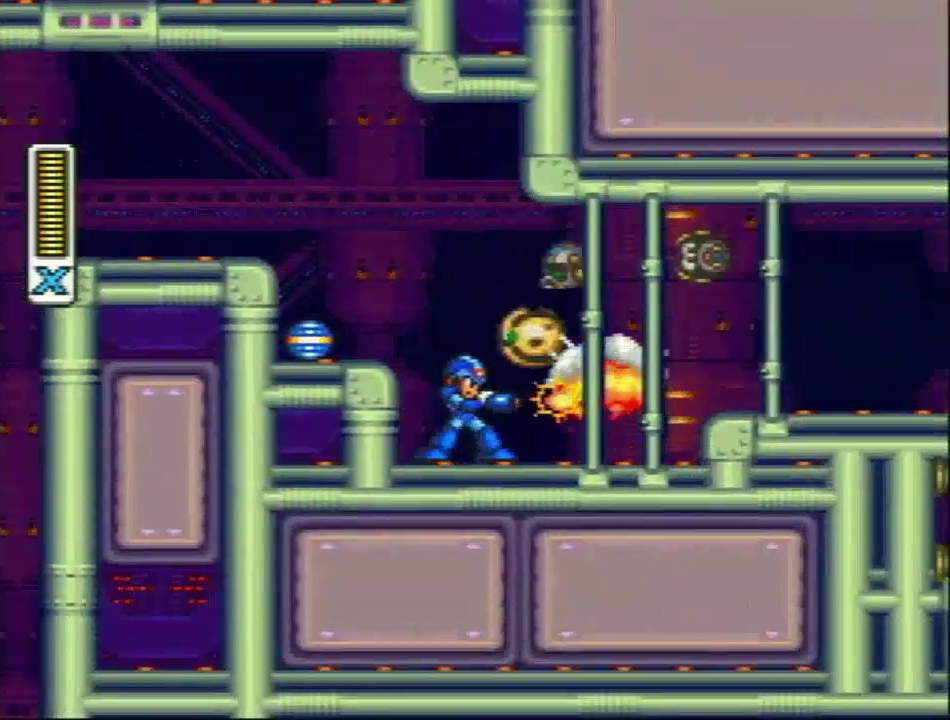
{"buttons": ["Y", "L1", "R1", "DPAD_RIGHT"], "events": [[117, "Y", "up"], [183, "Y", "down"], [333, "R1", "down"], [367, "DPAD_RIGHT", "down"], [400, "L1", "down"]]}
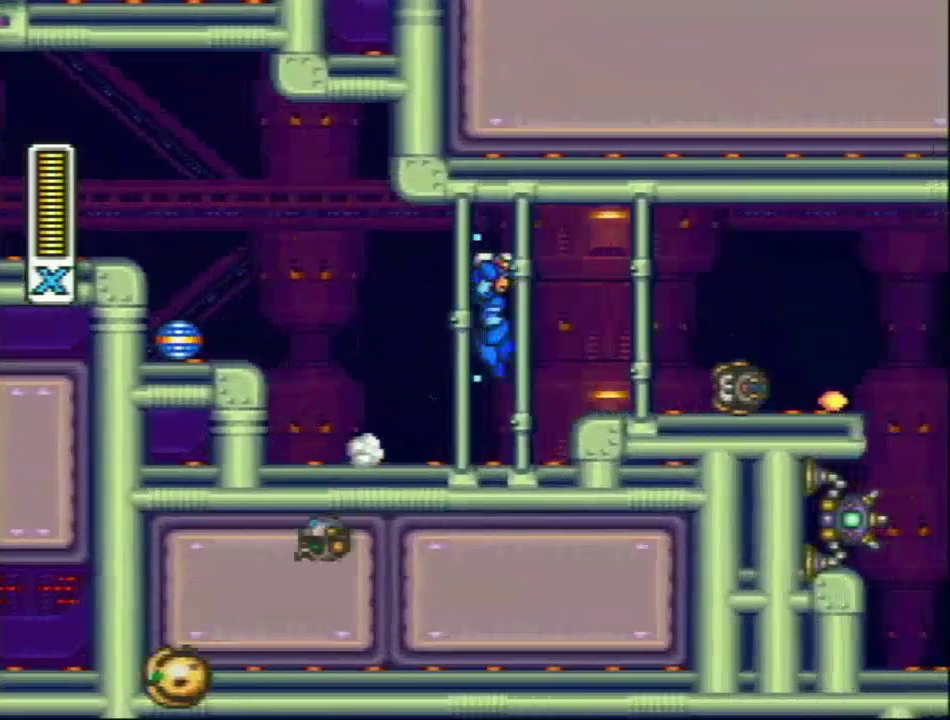
{"buttons": ["Y"], "events": [[50, "L1", "up"], [50, "R1", "up"], [483, "DPAD_RIGHT", "up"]]}
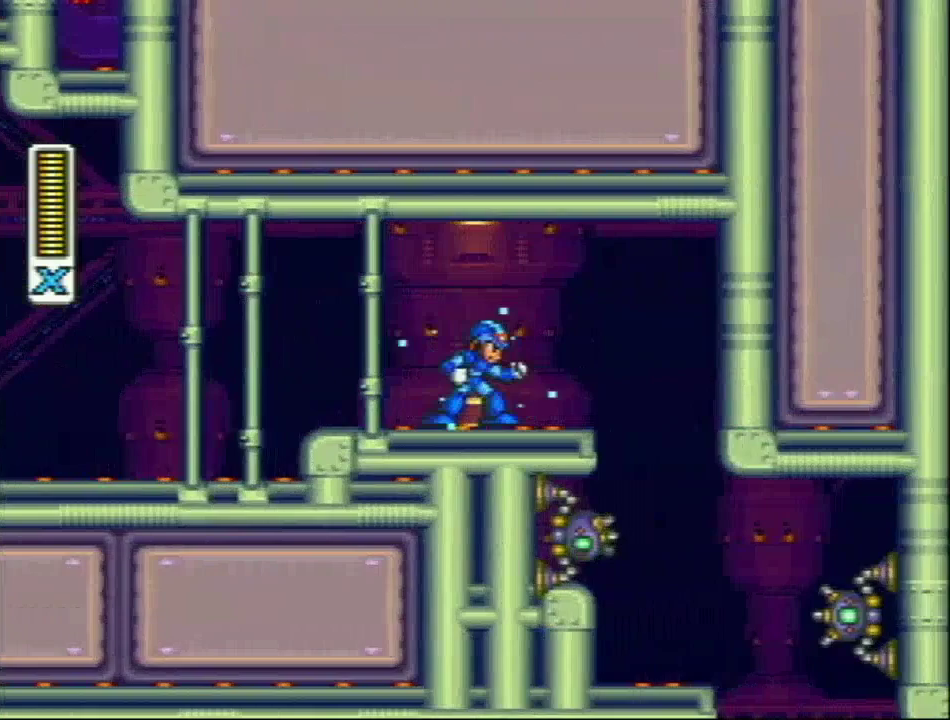
{"buttons": ["Y", "R1"], "events": [[467, "R1", "down"]]}
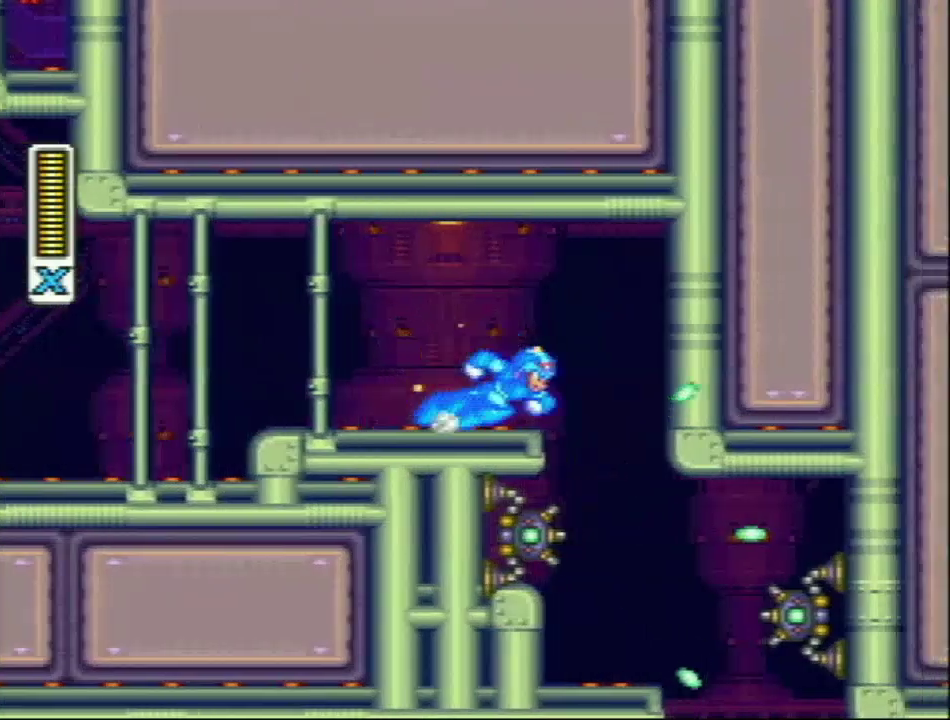
{"buttons": [], "events": [[433, "R1", "up"], [483, "Y", "up"]]}
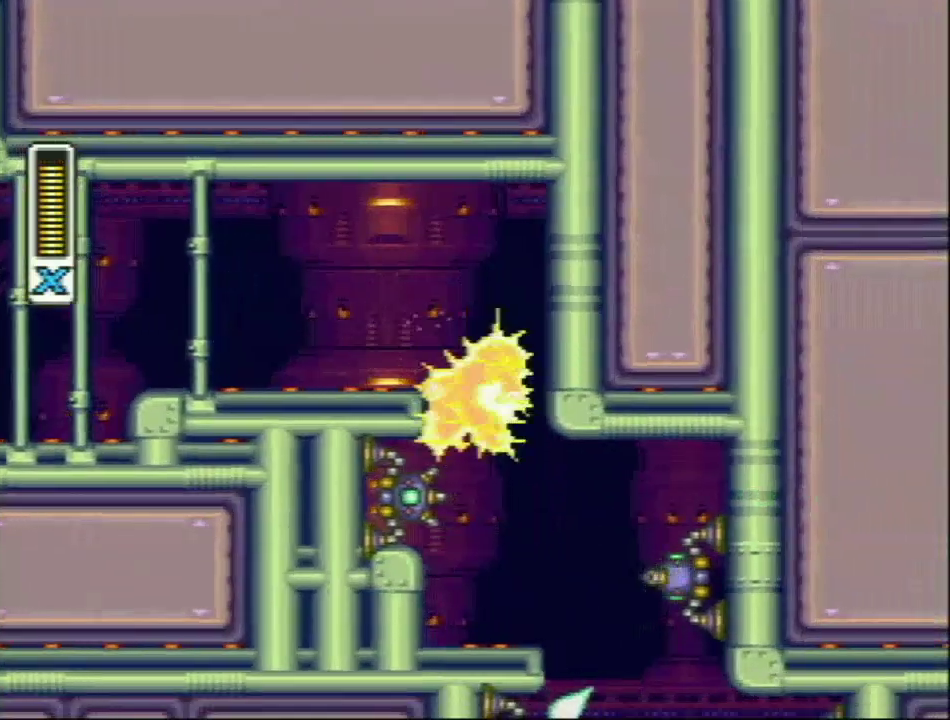
{"buttons": ["Y"], "events": [[100, "Y", "down"], [233, "Y", "up"], [383, "DPAD_LEFT", "down"], [383, "Y", "down"], [433, "Y", "up"], [483, "DPAD_LEFT", "up"], [483, "Y", "down"]]}
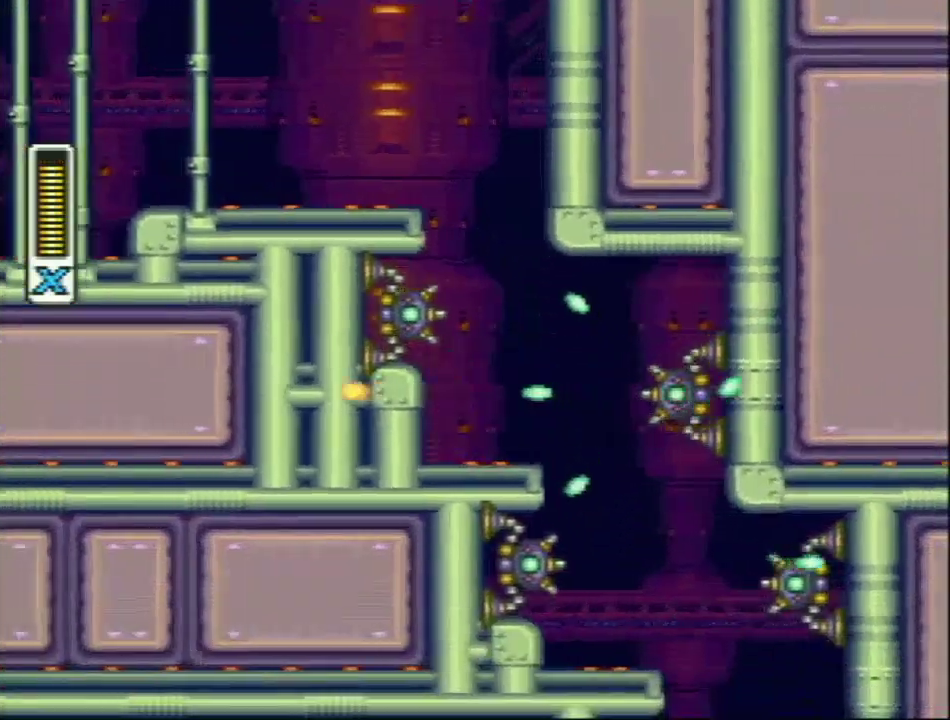
{"buttons": ["DPAD_RIGHT"], "events": [[83, "Y", "up"], [150, "Y", "down"], [233, "Y", "up"], [333, "L1", "down"], [333, "Y", "down"], [400, "L1", "up"], [467, "Y", "up"], [483, "DPAD_RIGHT", "down"]]}
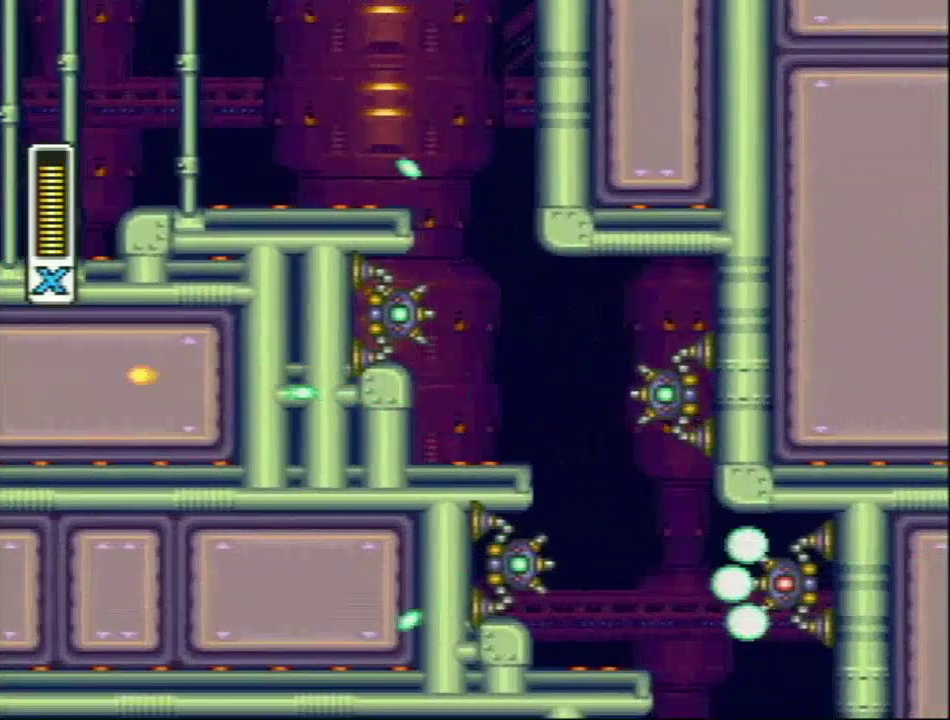
{"buttons": [], "events": [[17, "Y", "down"], [100, "DPAD_RIGHT", "up"], [117, "Y", "up"], [217, "Y", "down"], [300, "Y", "up"], [400, "Y", "down"], [500, "Y", "up"]]}
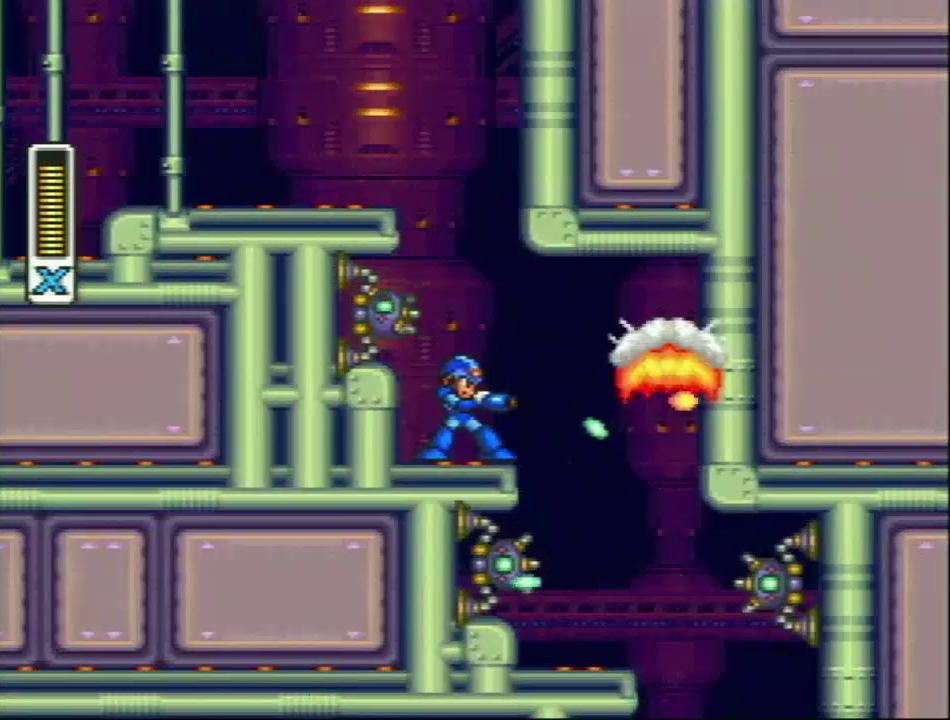
{"buttons": ["Y"], "events": [[67, "Y", "down"], [233, "DPAD_LEFT", "down"], [367, "DPAD_LEFT", "up"]]}
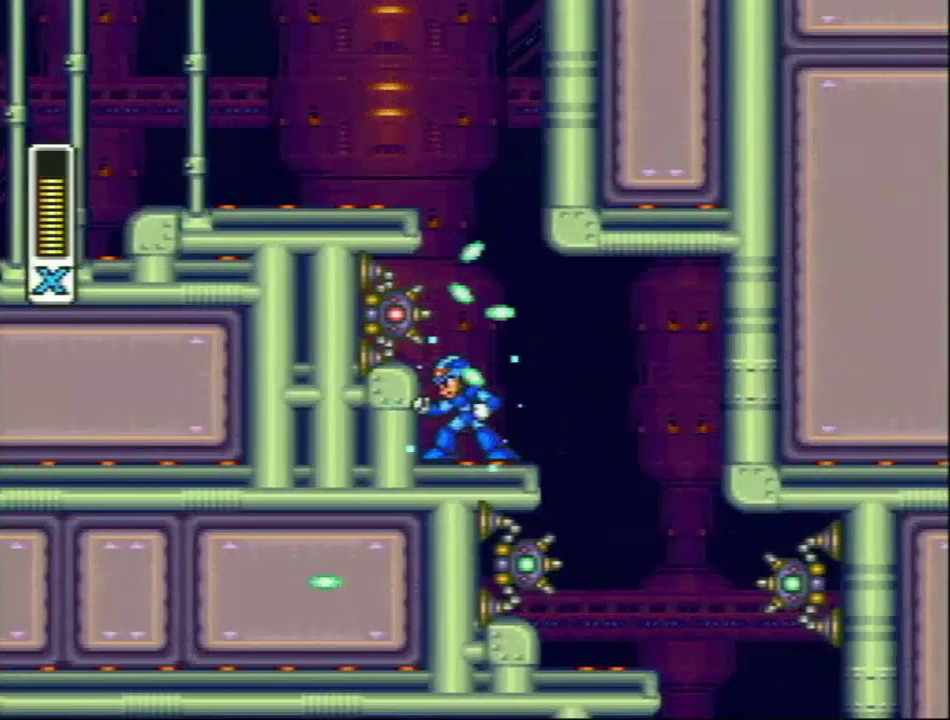
{"buttons": ["Y", "DPAD_RIGHT"], "events": [[433, "DPAD_RIGHT", "down"]]}
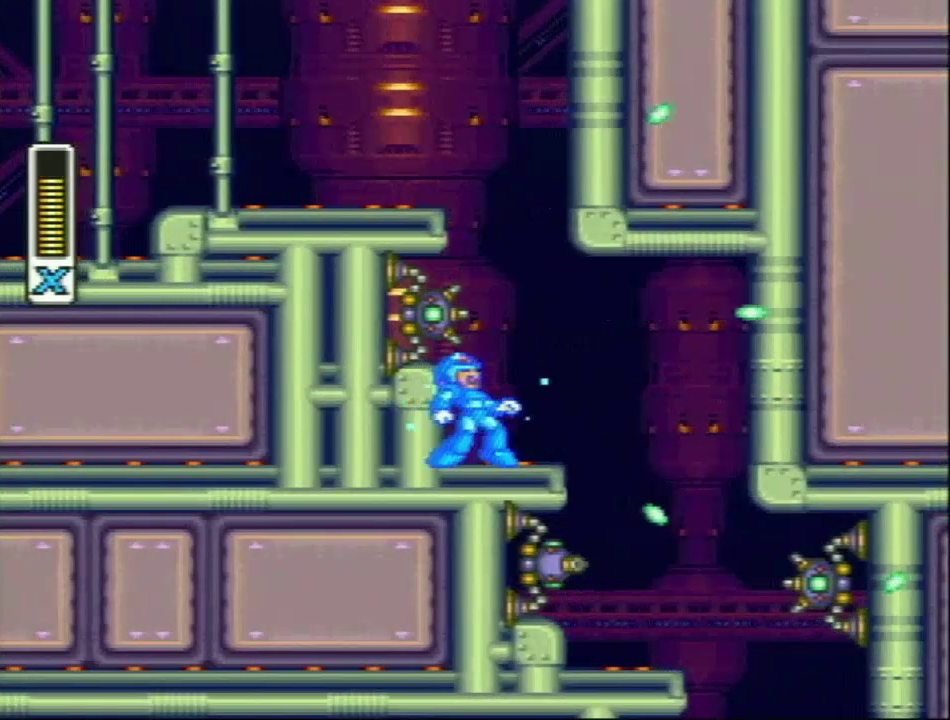
{"buttons": ["Y"], "events": [[217, "R1", "down"], [283, "L1", "down"], [300, "DPAD_RIGHT", "up"], [300, "DPAD_UP", "down"], [333, "DPAD_LEFT", "down"], [367, "DPAD_UP", "up"], [367, "R1", "up"], [367, "Y", "up"], [400, "L1", "up"], [417, "DPAD_LEFT", "up"], [450, "Y", "down"]]}
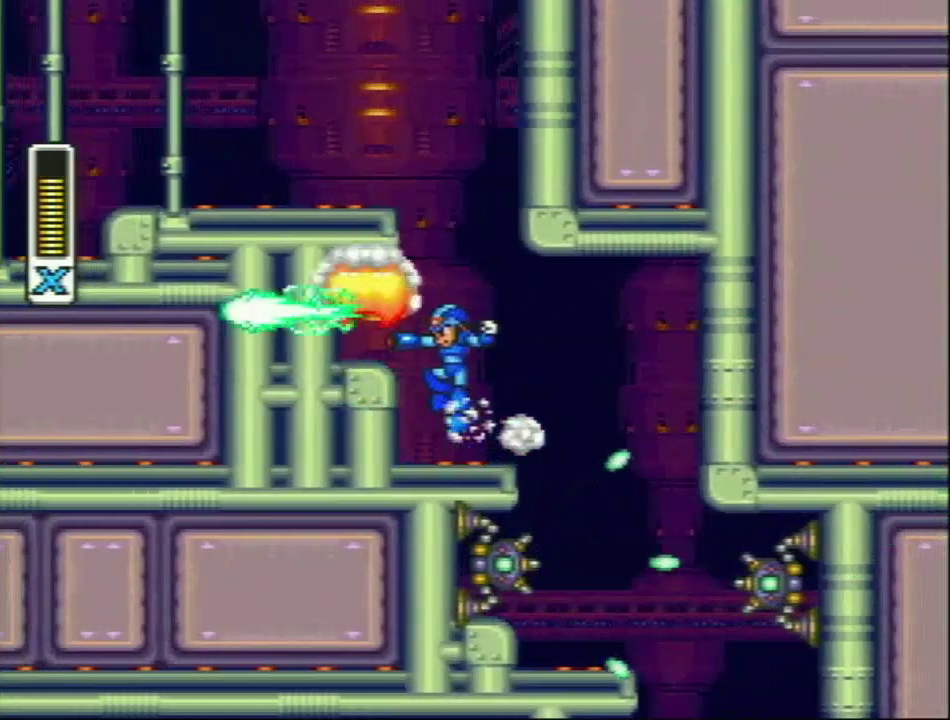
{"buttons": ["Y"], "events": [[233, "DPAD_LEFT", "down"], [317, "R1", "down"], [367, "DPAD_LEFT", "up"], [433, "R1", "up"]]}
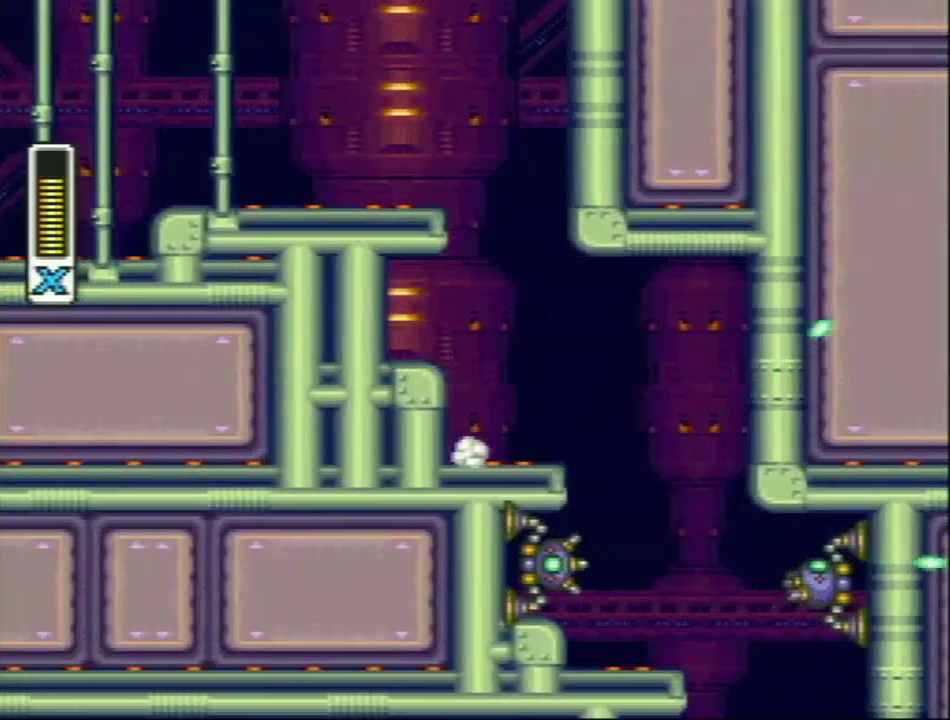
{"buttons": ["Y"], "events": [[17, "DPAD_RIGHT", "down"], [150, "R1", "down"], [400, "DPAD_RIGHT", "up"], [400, "R1", "up"]]}
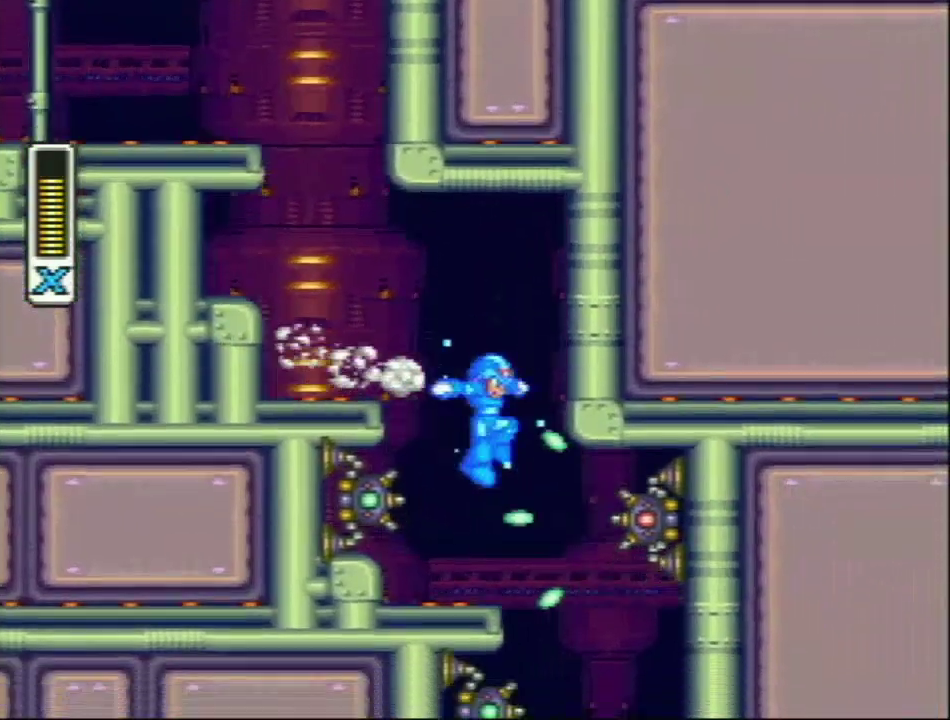
{"buttons": ["DPAD_RIGHT"], "events": [[150, "Y", "up"], [250, "Y", "down"], [317, "Y", "up"], [417, "DPAD_RIGHT", "down"], [417, "Y", "down"], [500, "Y", "up"]]}
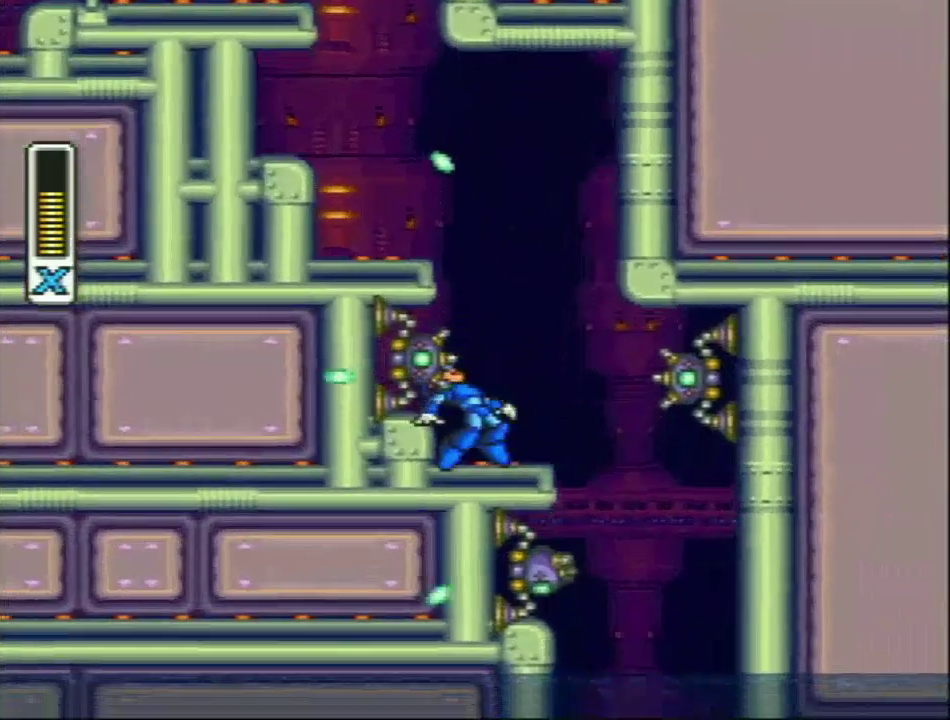
{"buttons": ["DPAD_RIGHT"], "events": [[83, "Y", "down"], [183, "DPAD_RIGHT", "up"], [183, "Y", "up"], [267, "Y", "down"], [333, "DPAD_RIGHT", "down"], [333, "Y", "up"], [400, "Y", "down"], [483, "Y", "up"]]}
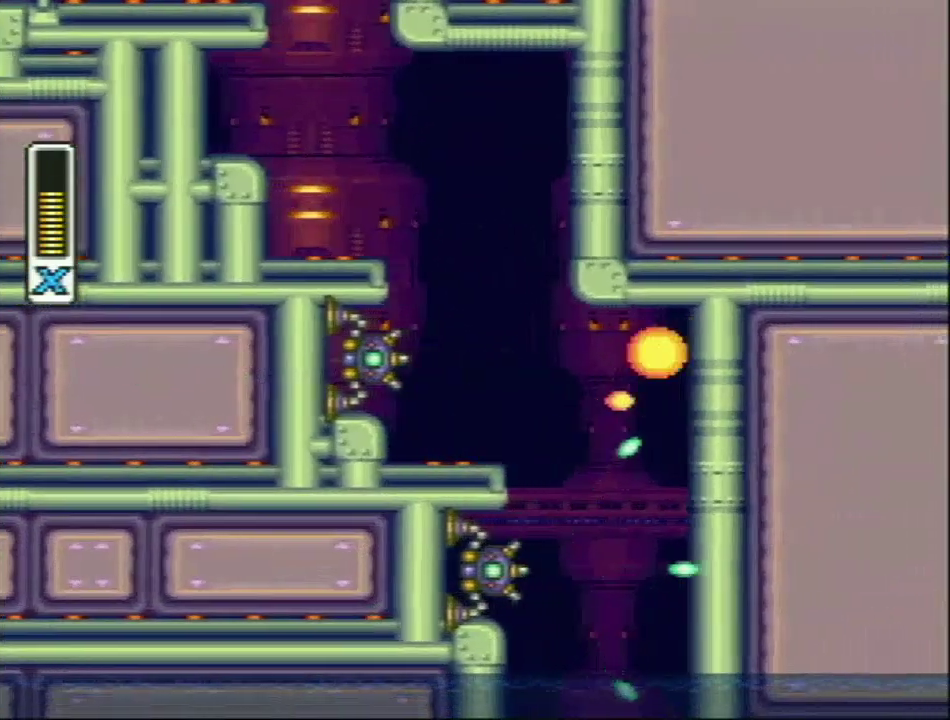
{"buttons": [], "events": [[50, "DPAD_RIGHT", "up"], [50, "Y", "down"], [150, "Y", "up"], [233, "Y", "down"], [300, "DPAD_LEFT", "down"], [333, "Y", "up"], [367, "DPAD_LEFT", "up"], [400, "Y", "down"], [500, "Y", "up"]]}
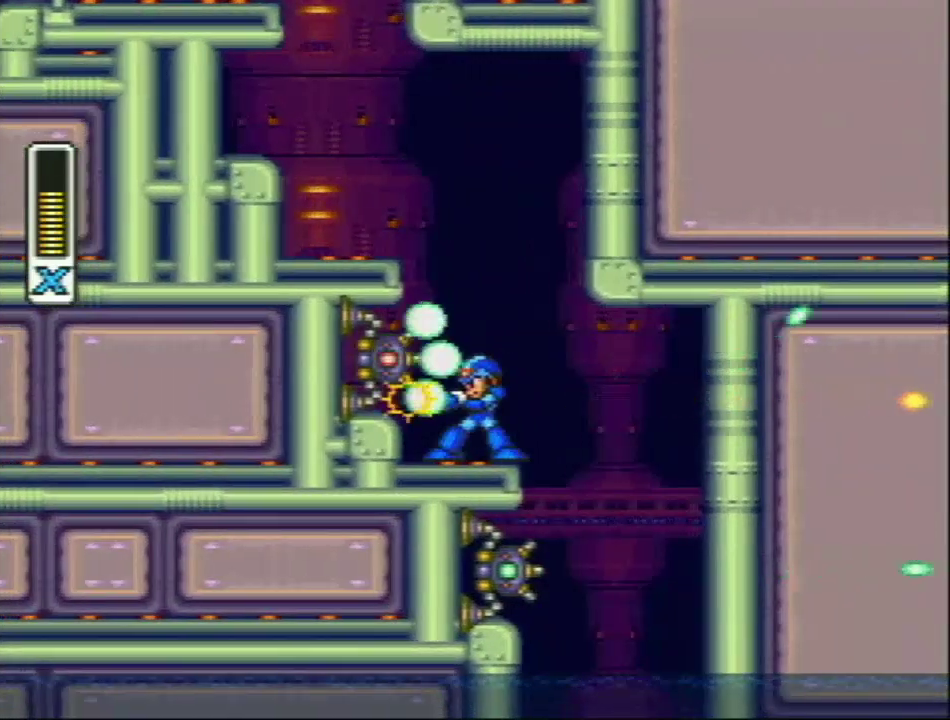
{"buttons": ["Y"], "events": [[83, "Y", "down"], [183, "Y", "up"], [233, "Y", "down"], [333, "Y", "up"], [400, "Y", "down"]]}